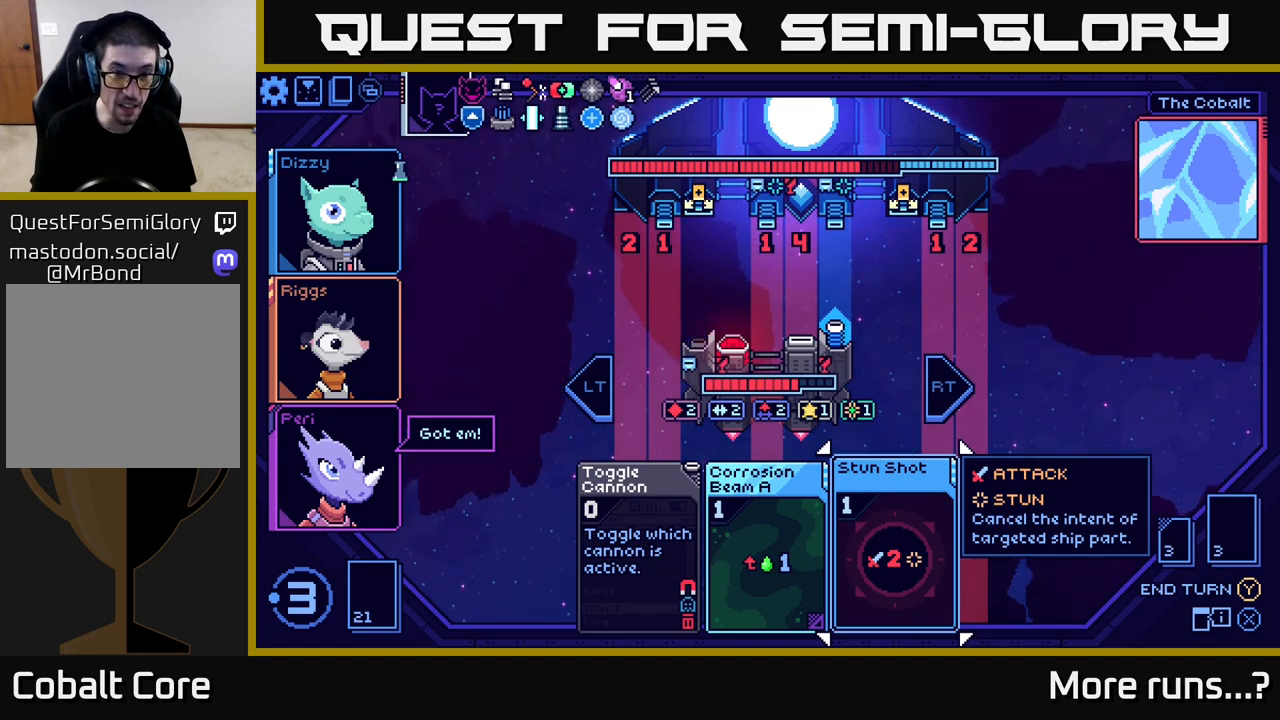
Gameplay with a controller (Xbox layout); each line is a JSON object with the inputs held at the frame after it. "events" lists button and stick changes between this image and that frame as [ms after this image, input, new state], when the widget could be followed in between. Not read: L1 R1.
{"buttons": [], "left_stick": "center", "right_stick": "center", "events": []}
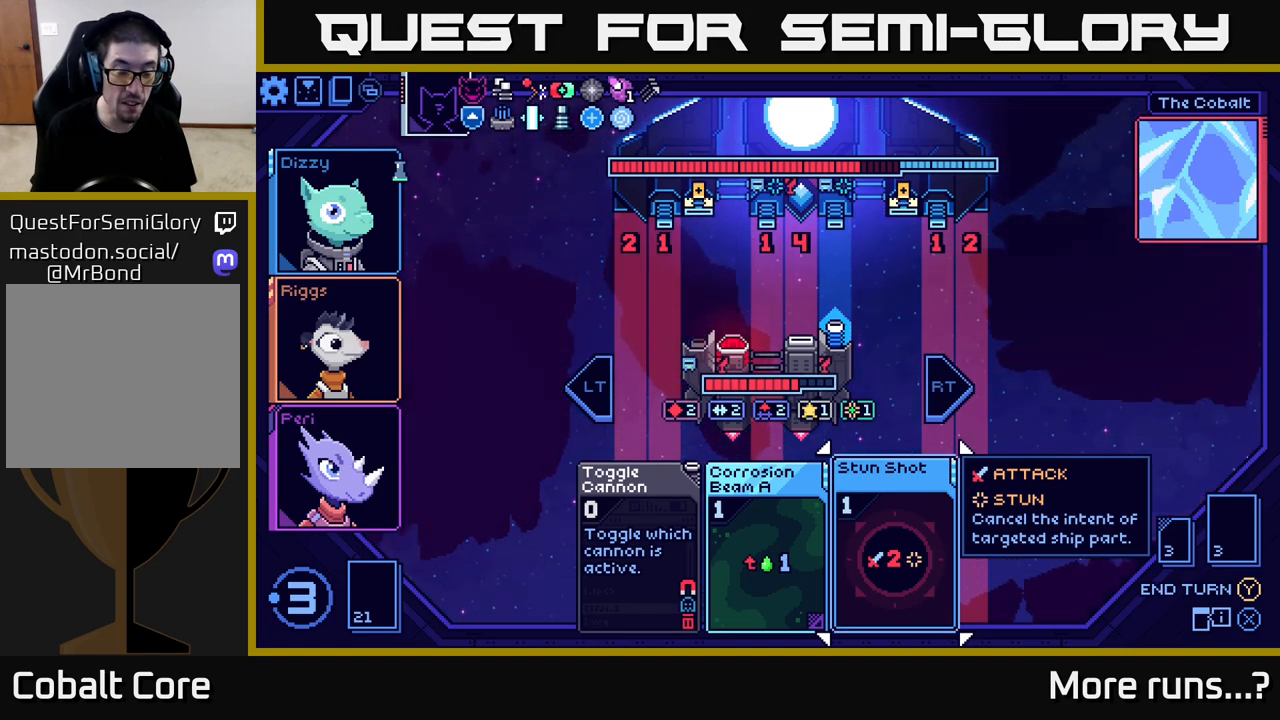
{"buttons": [], "left_stick": "center", "right_stick": "center", "events": [[217, "L2", "down"], [333, "L2", "up"]]}
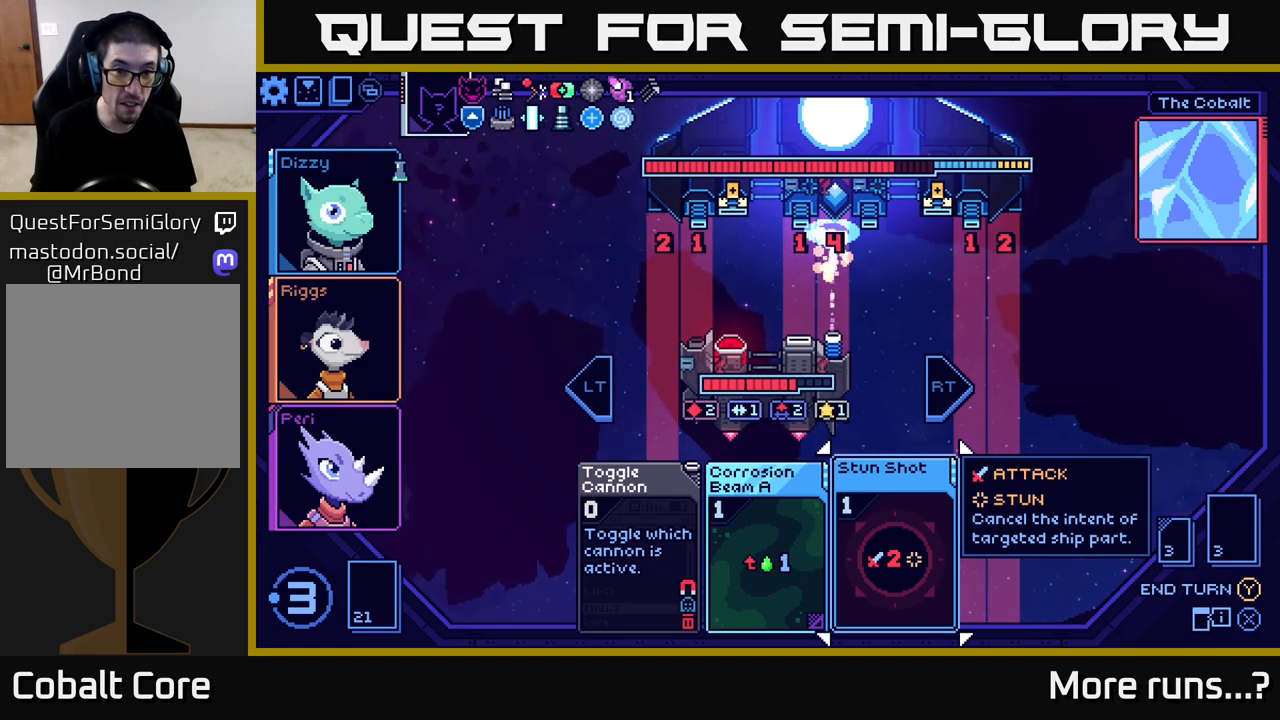
{"buttons": [], "left_stick": "center", "right_stick": "center", "events": []}
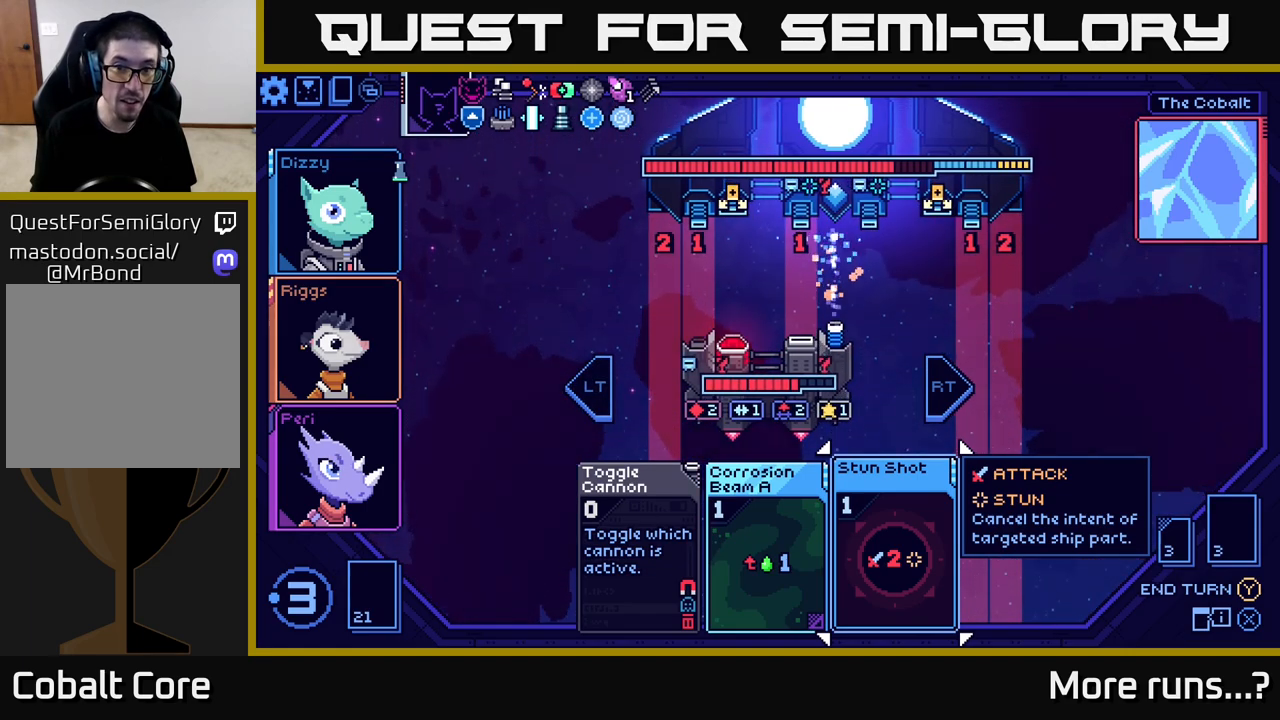
{"buttons": [], "left_stick": "center", "right_stick": "center", "events": []}
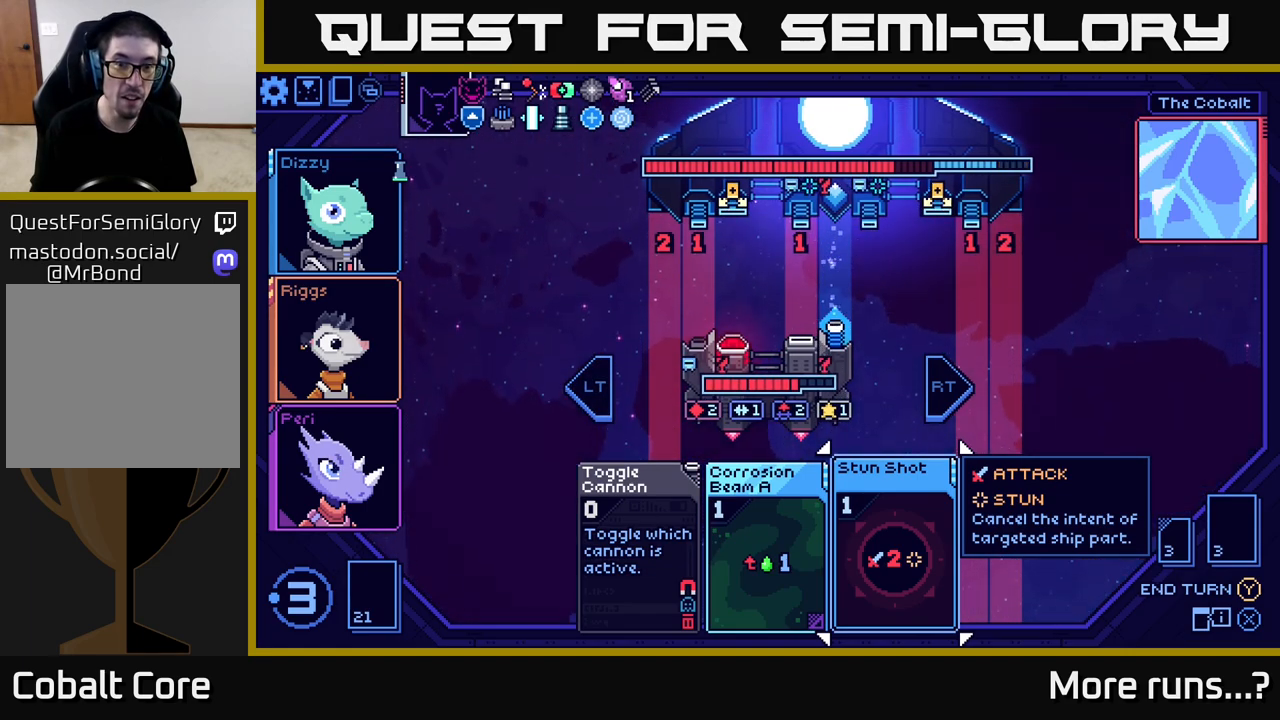
{"buttons": [], "left_stick": "center", "right_stick": "center", "events": []}
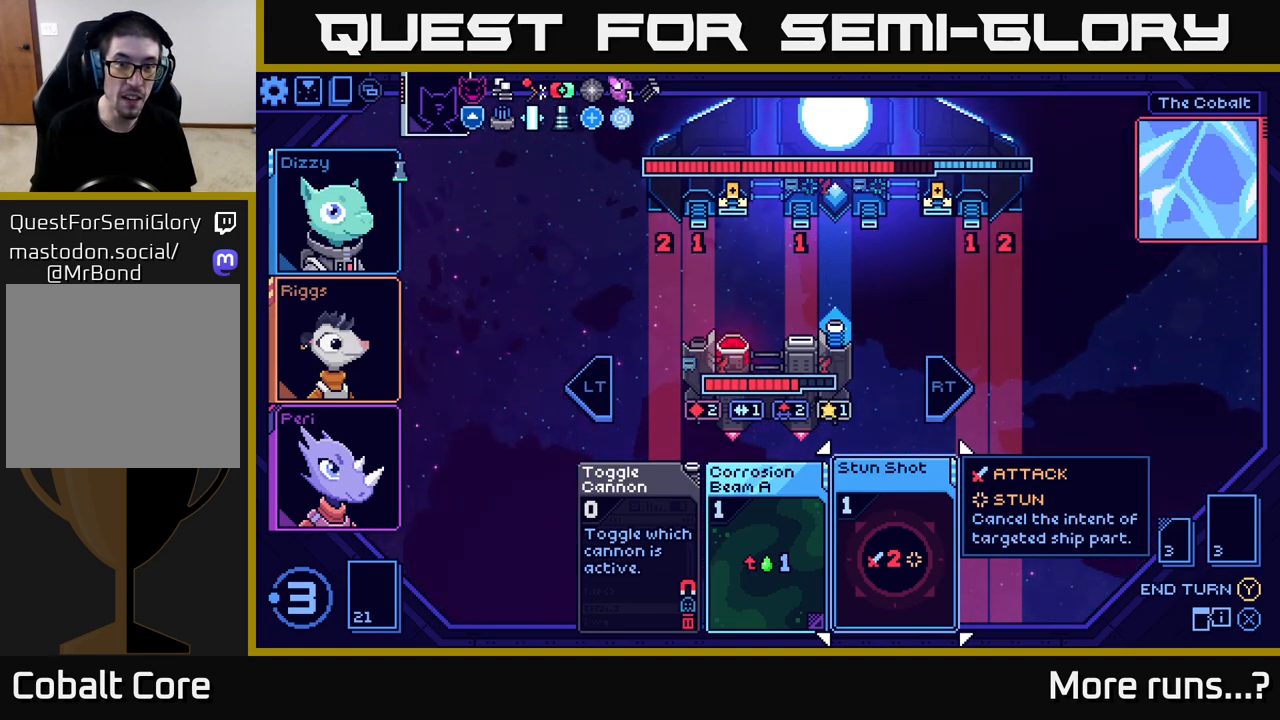
{"buttons": [], "left_stick": "center", "right_stick": "center", "events": []}
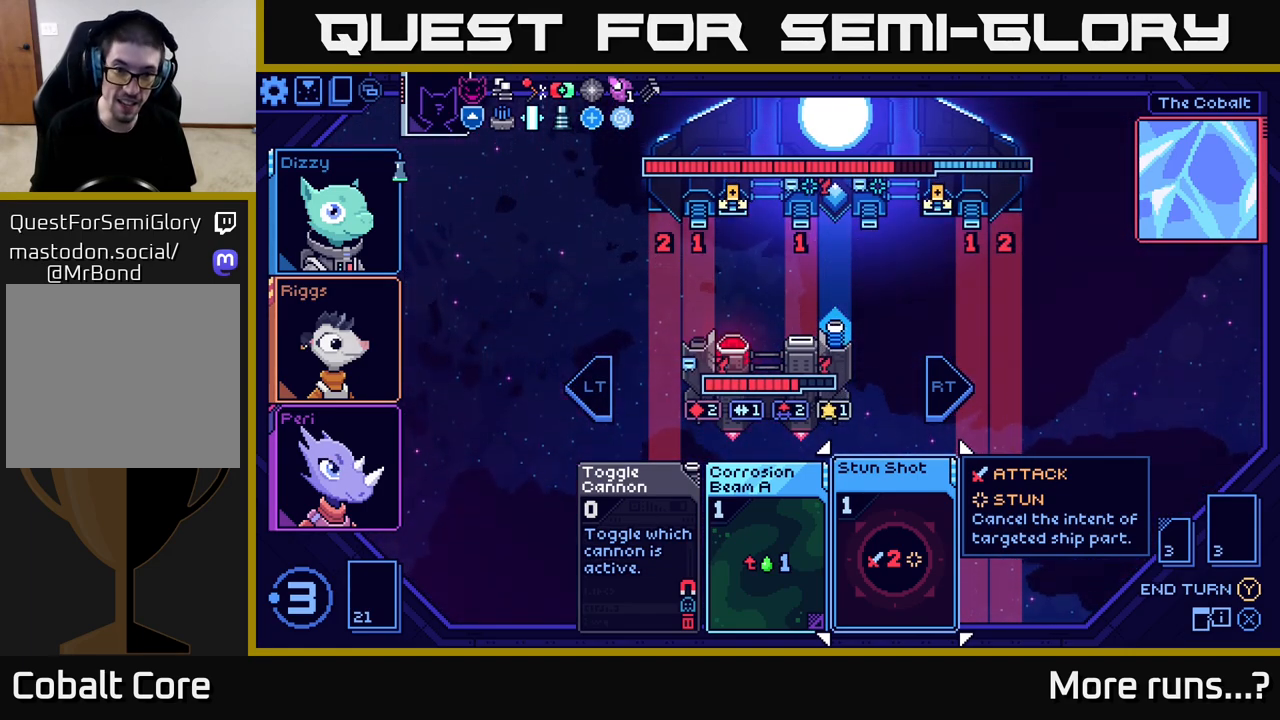
{"buttons": [], "left_stick": "center", "right_stick": "center", "events": []}
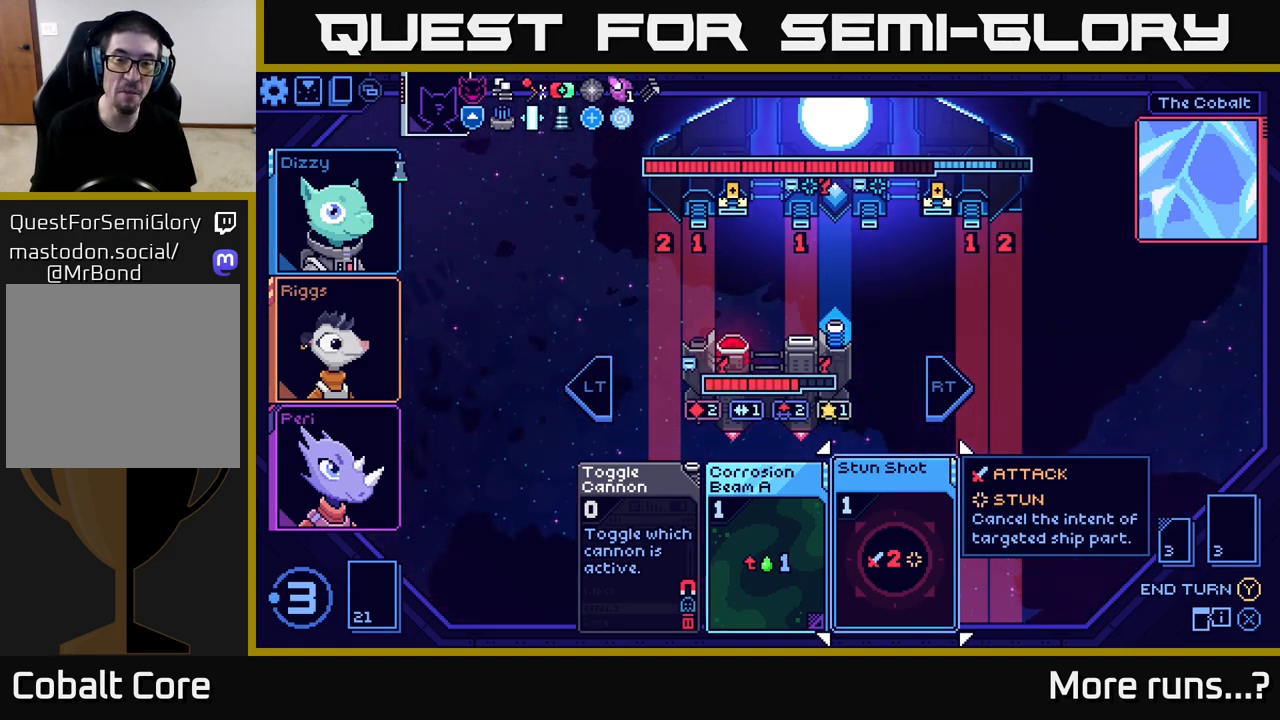
{"buttons": [], "left_stick": "center", "right_stick": "center", "events": []}
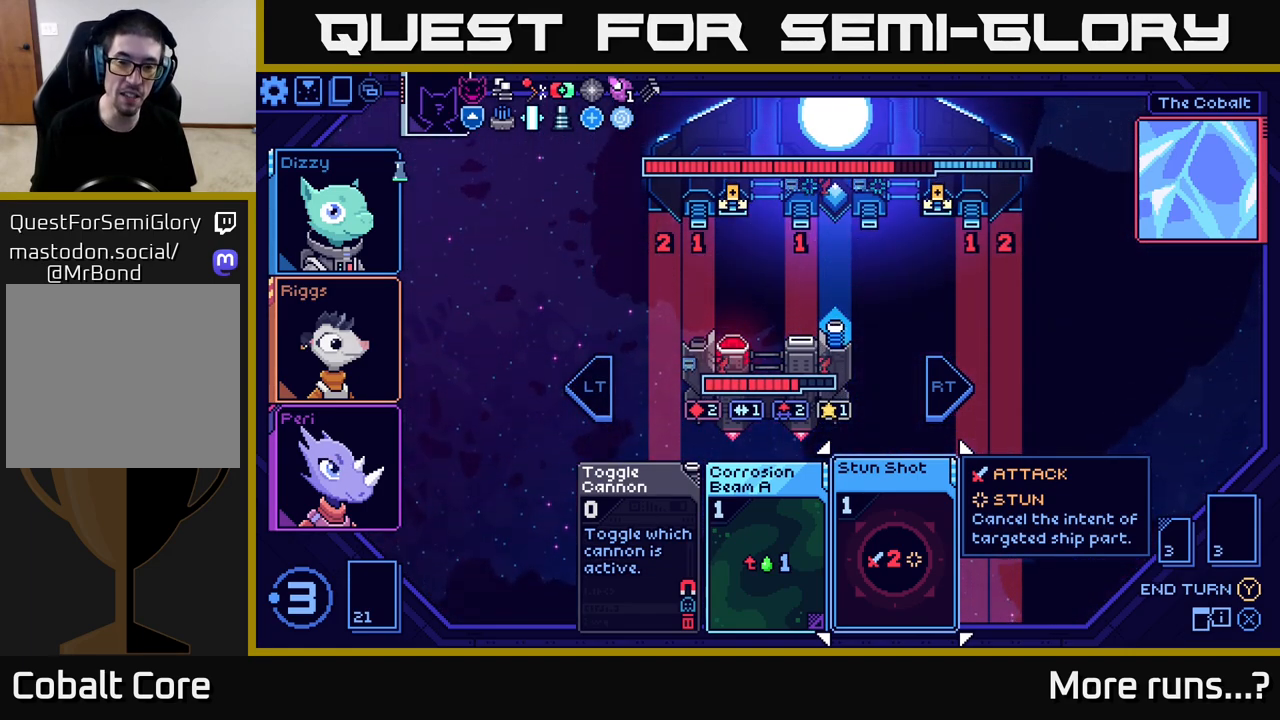
{"buttons": [], "left_stick": "center", "right_stick": "center", "events": [[317, "DPAD_RIGHT", "down"], [400, "DPAD_RIGHT", "up"]]}
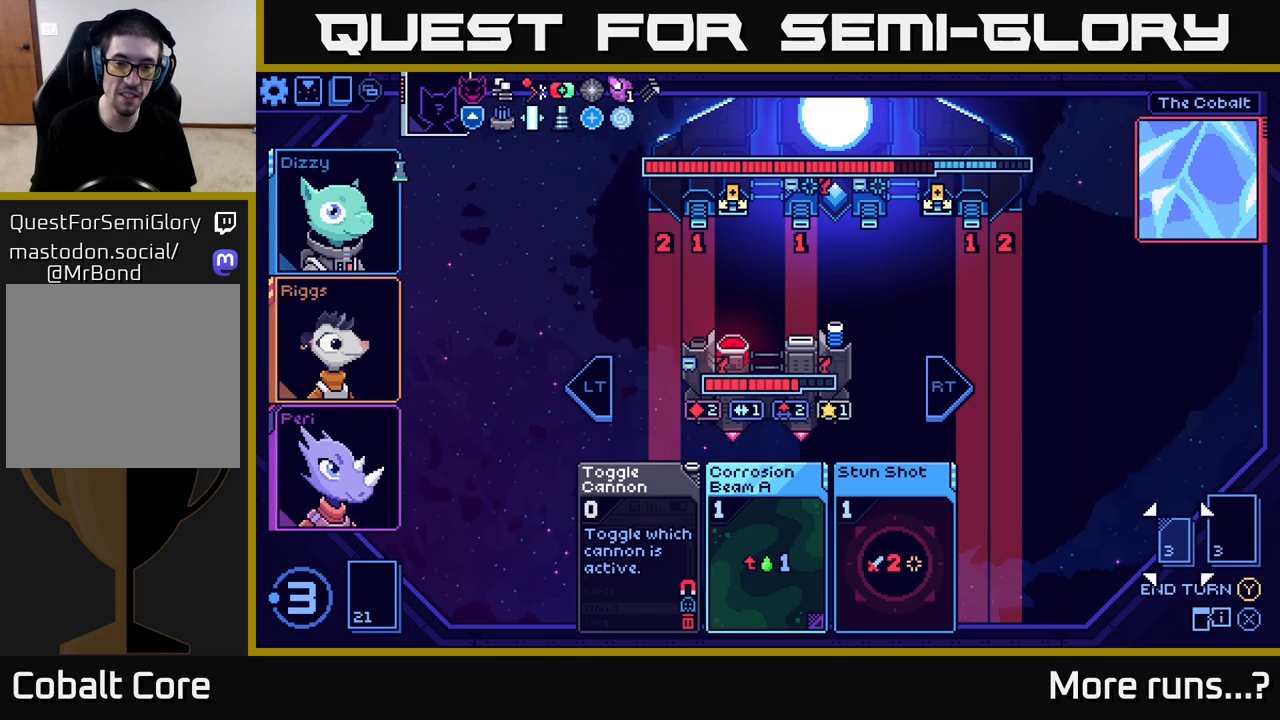
{"buttons": [], "left_stick": "center", "right_stick": "center", "events": [[33, "DPAD_RIGHT", "down"], [150, "DPAD_RIGHT", "up"], [400, "DPAD_LEFT", "down"], [483, "DPAD_LEFT", "up"]]}
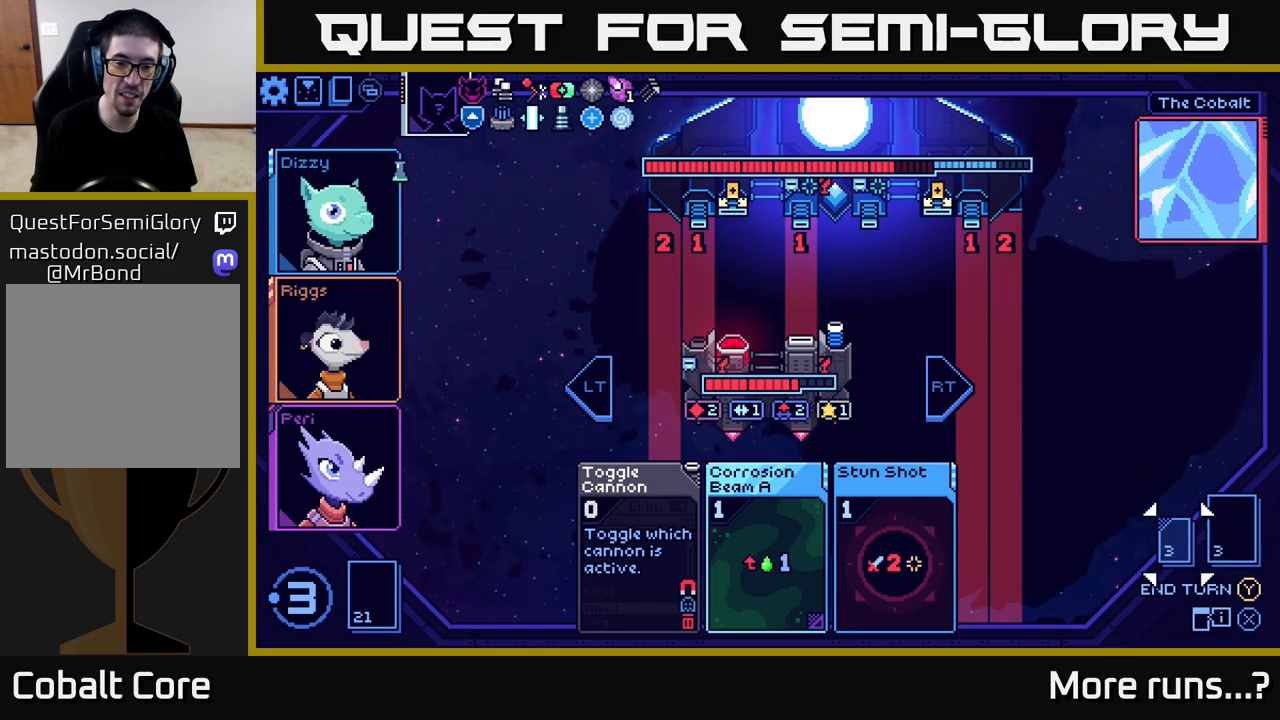
{"buttons": [], "left_stick": "center", "right_stick": "center", "events": [[100, "DPAD_LEFT", "down"], [200, "DPAD_LEFT", "up"], [300, "DPAD_LEFT", "down"], [383, "DPAD_LEFT", "up"]]}
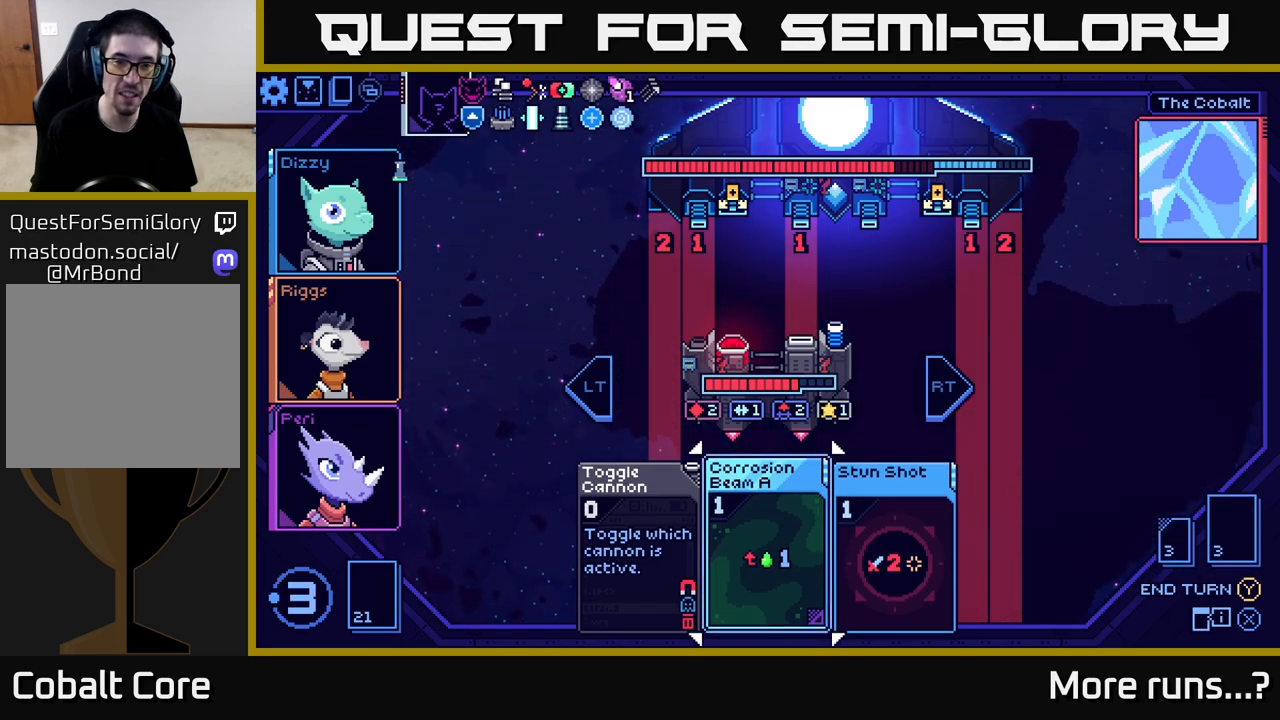
{"buttons": [], "left_stick": "center", "right_stick": "center", "events": []}
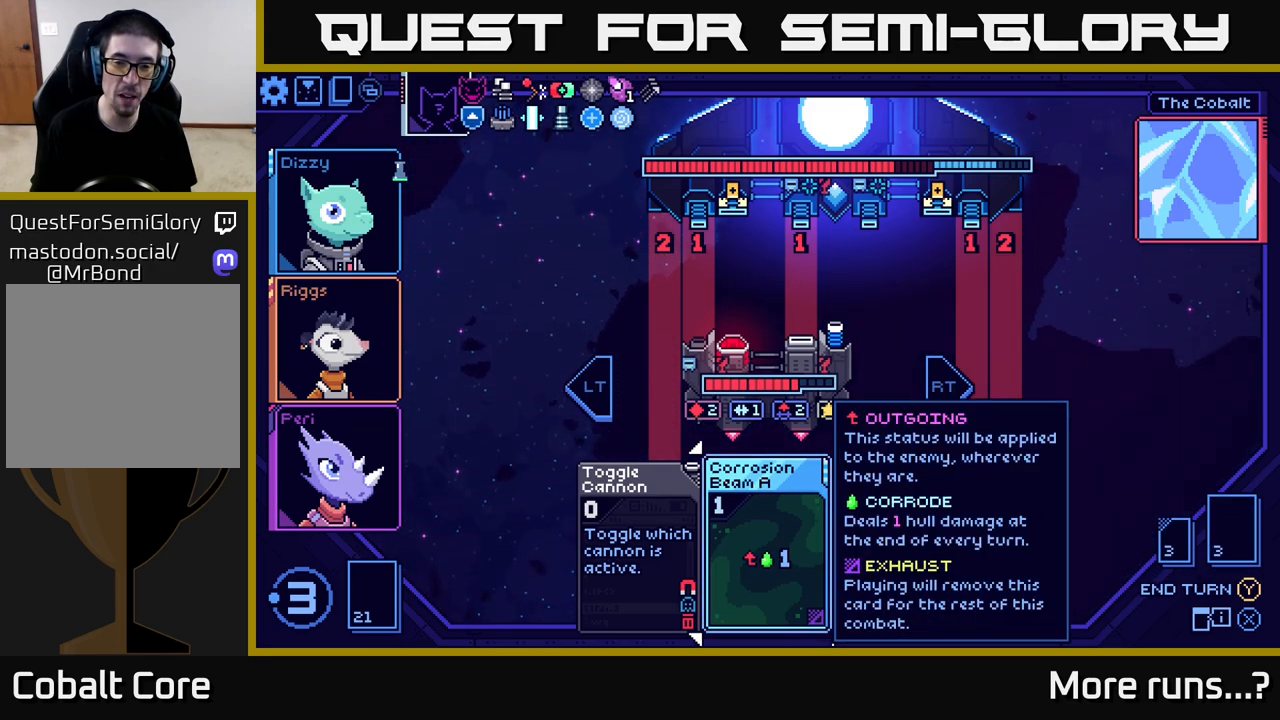
{"buttons": [], "left_stick": "center", "right_stick": "center", "events": [[217, "DPAD_RIGHT", "down"], [333, "DPAD_RIGHT", "up"]]}
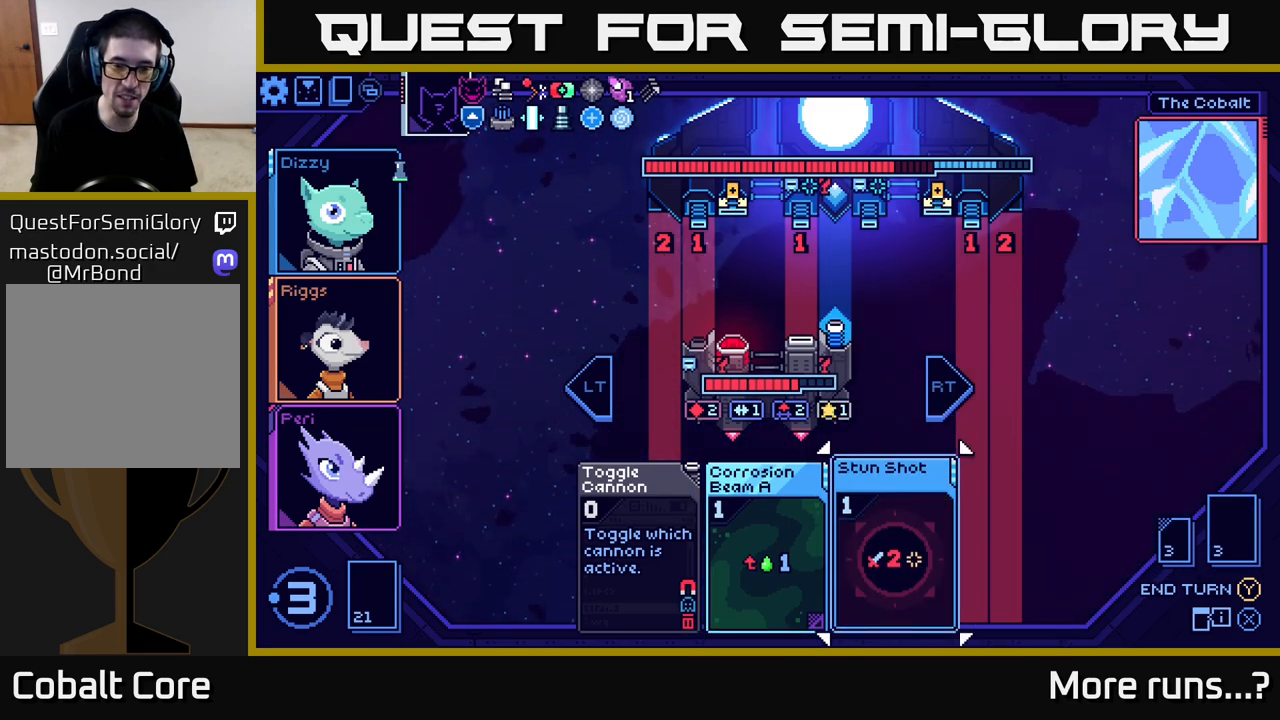
{"buttons": [], "left_stick": "center", "right_stick": "center", "events": [[67, "DPAD_LEFT", "down"], [167, "DPAD_LEFT", "up"]]}
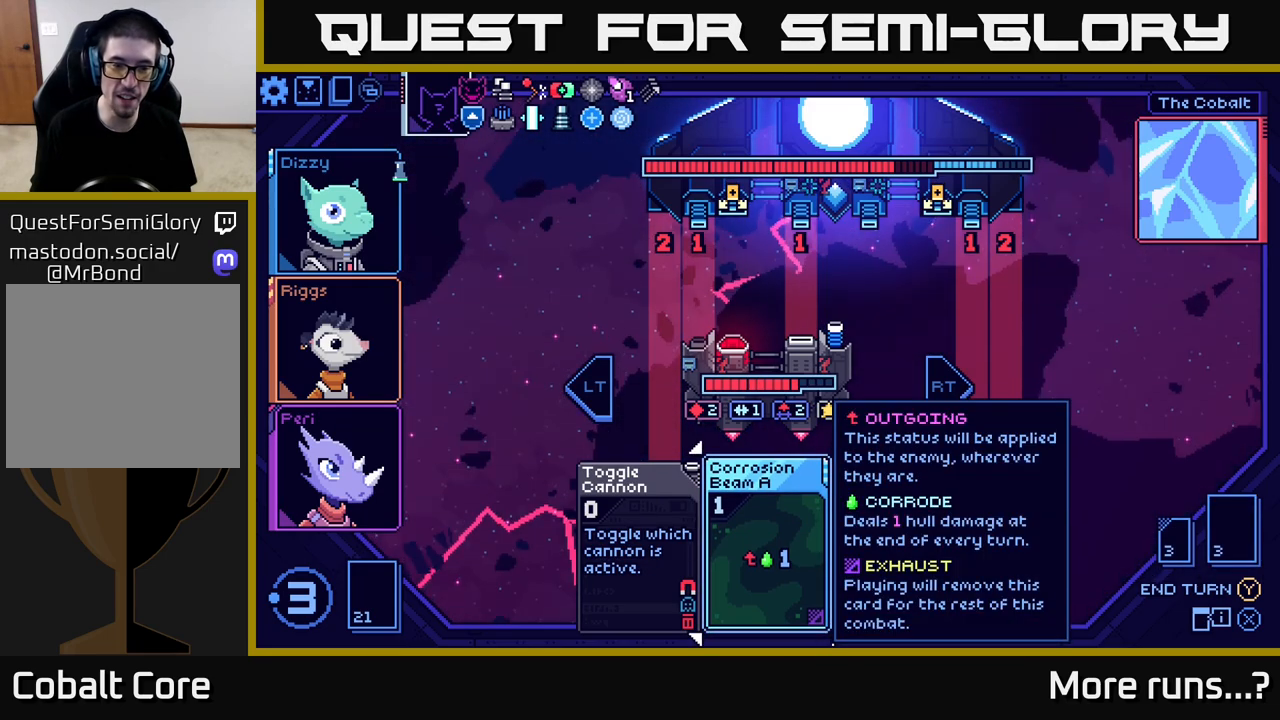
{"buttons": [], "left_stick": "center", "right_stick": "center", "events": [[317, "DPAD_RIGHT", "down"], [433, "DPAD_RIGHT", "up"]]}
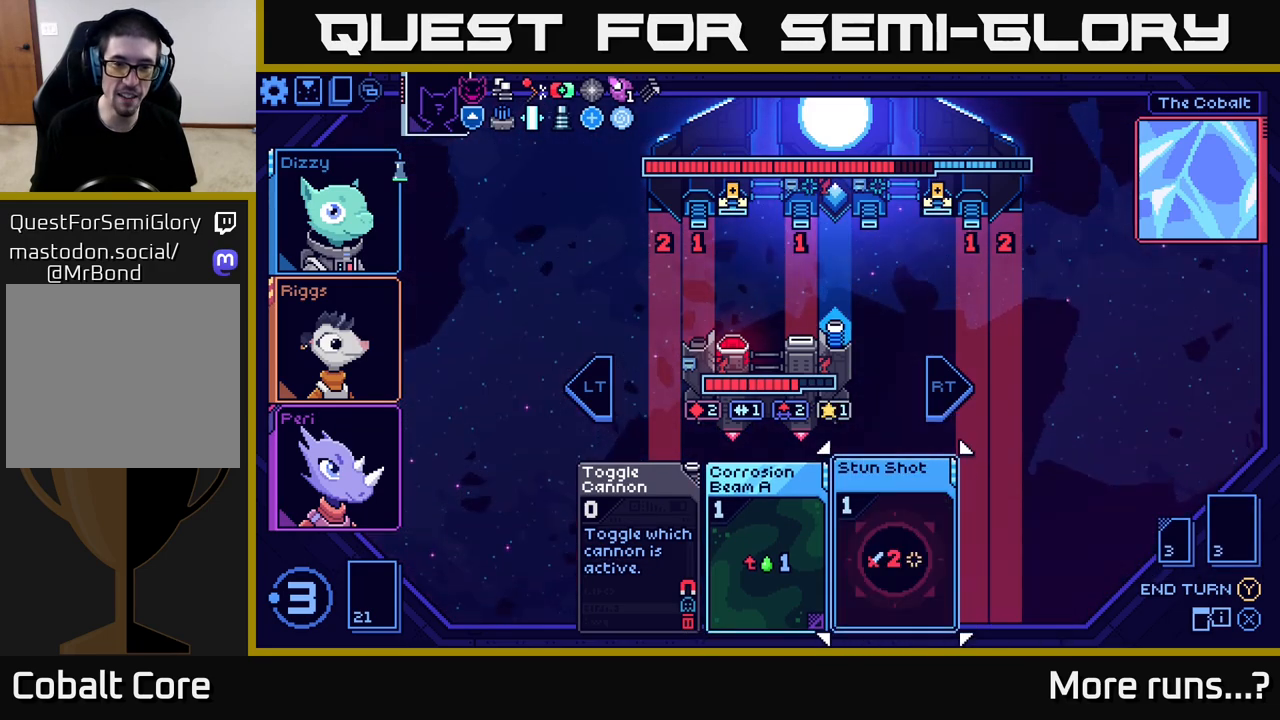
{"buttons": [], "left_stick": "center", "right_stick": "center", "events": [[67, "DPAD_LEFT", "down"], [200, "DPAD_LEFT", "up"], [300, "A", "down"], [417, "A", "up"]]}
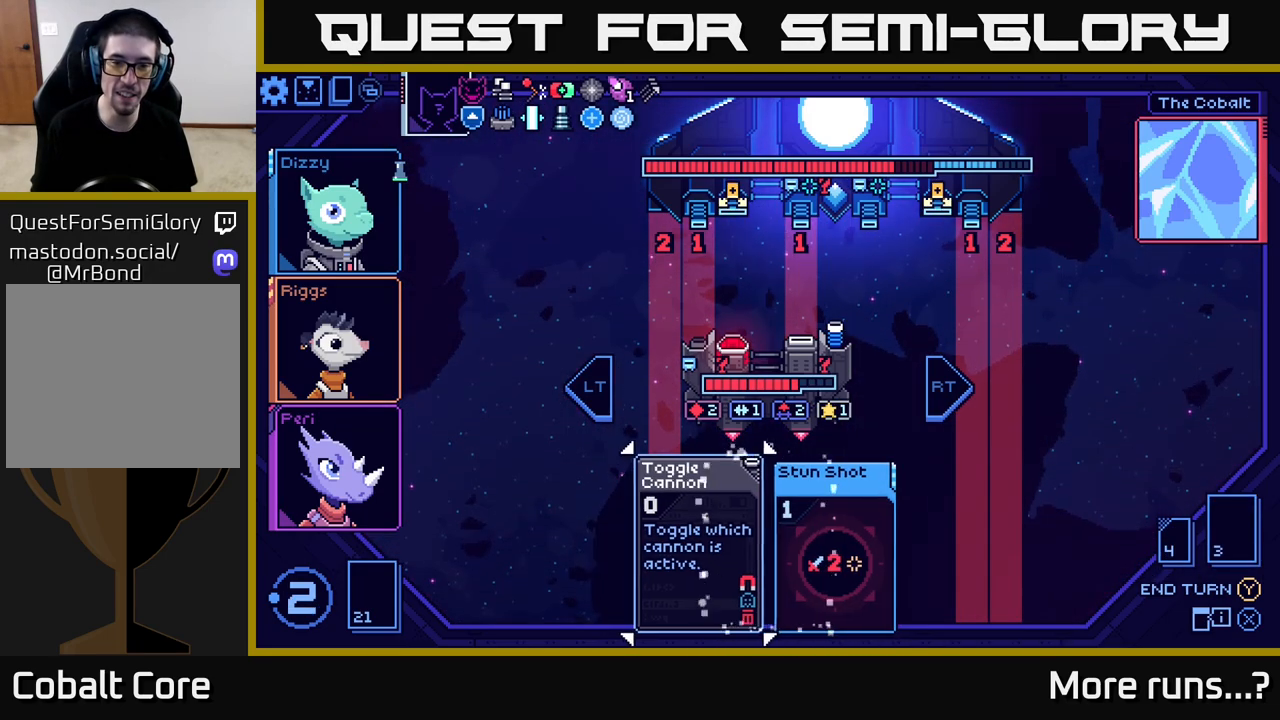
{"buttons": [], "left_stick": "center", "right_stick": "center", "events": []}
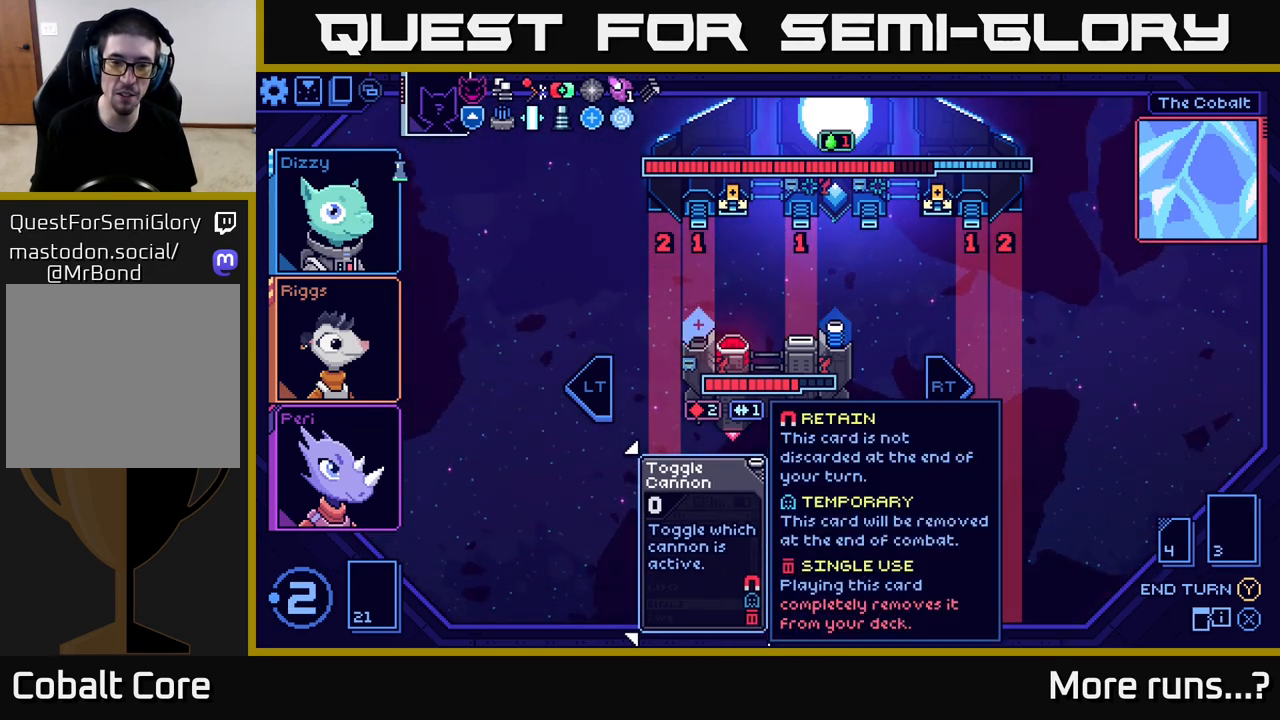
{"buttons": [], "left_stick": "center", "right_stick": "center", "events": []}
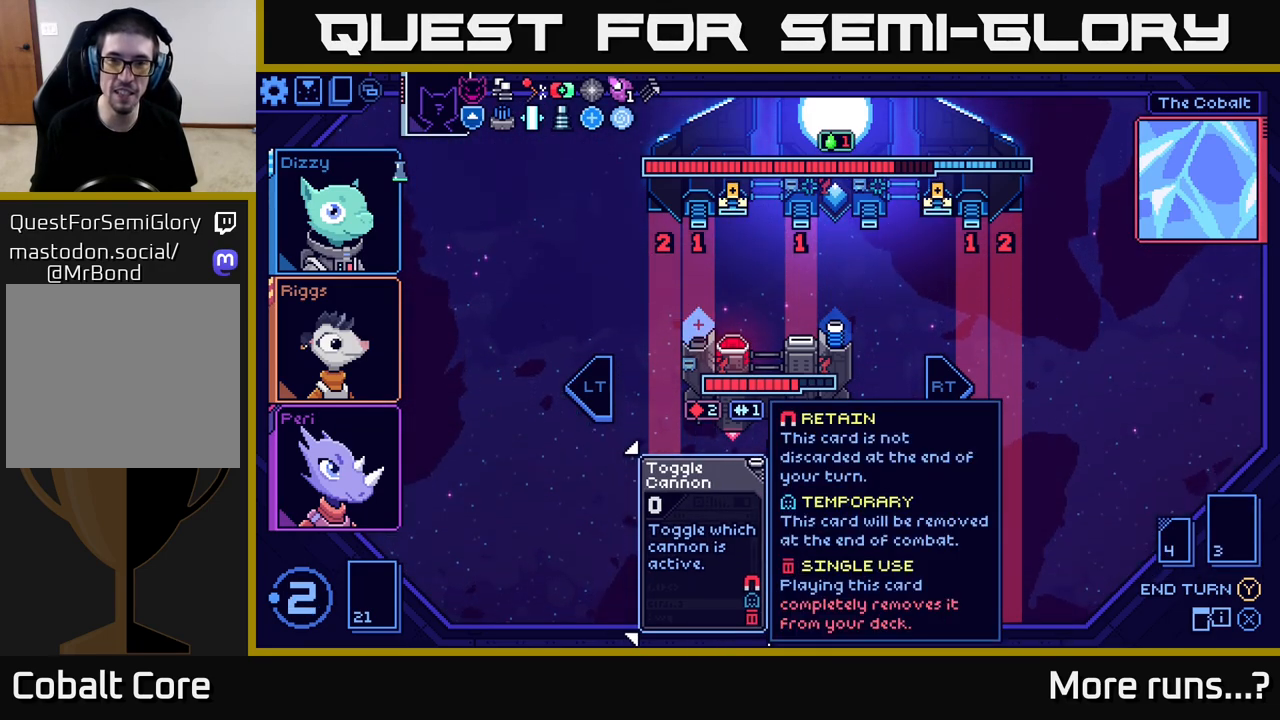
{"buttons": [], "left_stick": "center", "right_stick": "center", "events": [[300, "DPAD_RIGHT", "down"], [483, "DPAD_RIGHT", "up"]]}
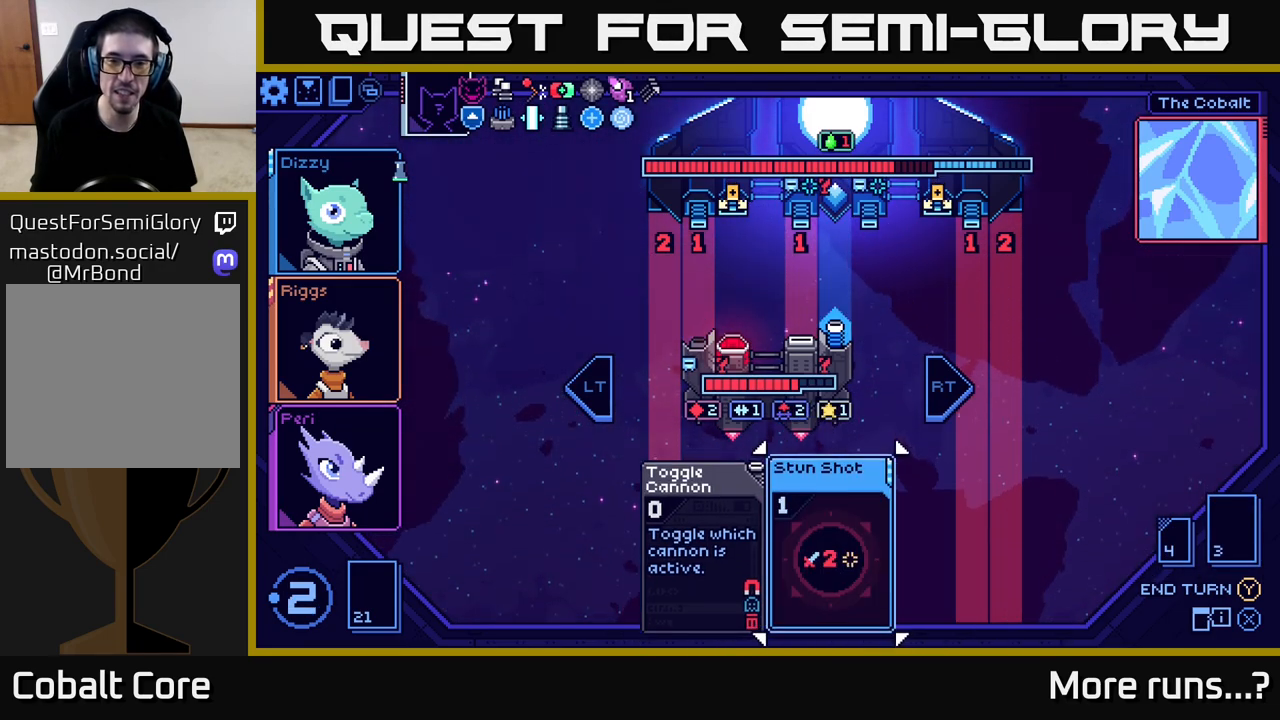
{"buttons": [], "left_stick": "center", "right_stick": "center", "events": []}
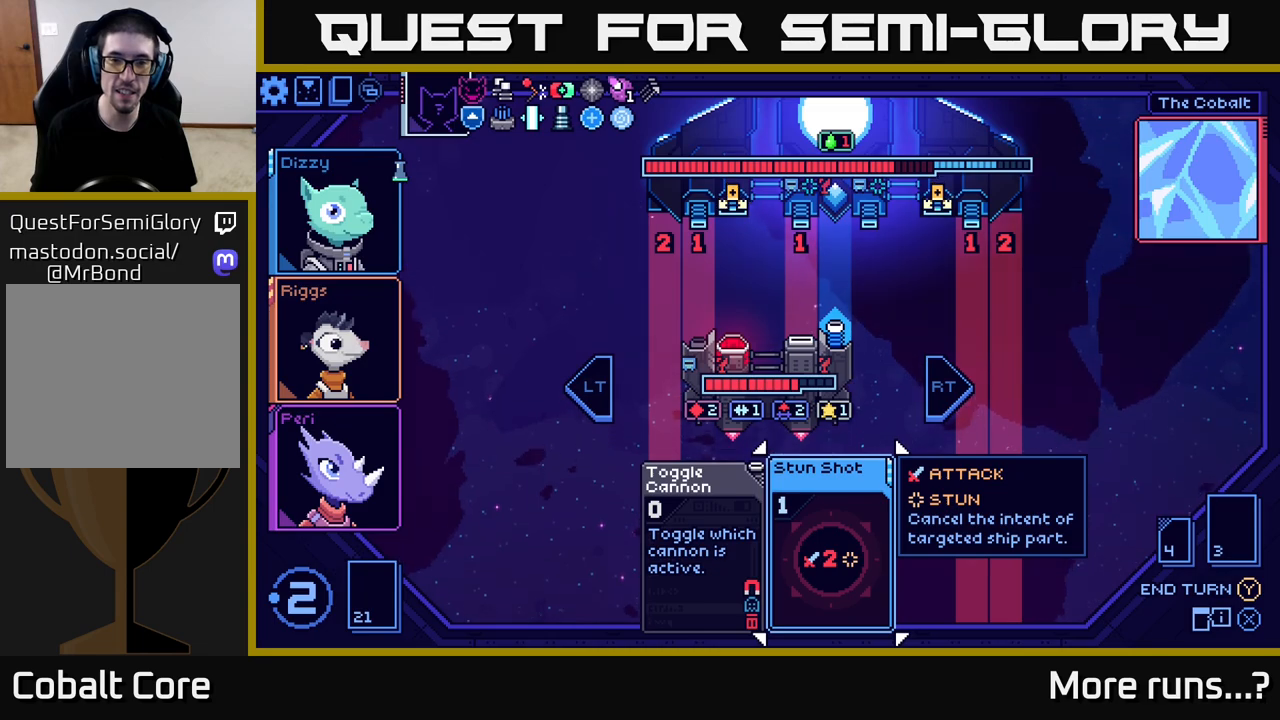
{"buttons": [], "left_stick": "center", "right_stick": "center", "events": []}
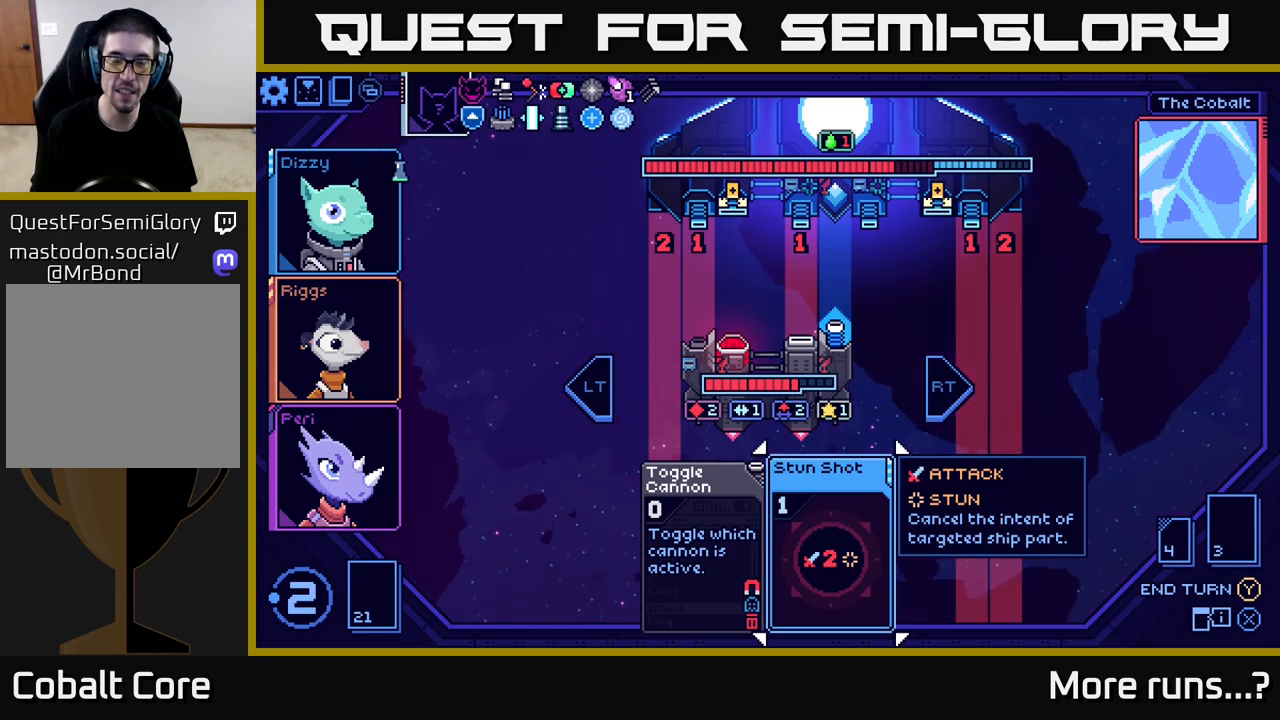
{"buttons": [], "left_stick": "center", "right_stick": "center", "events": []}
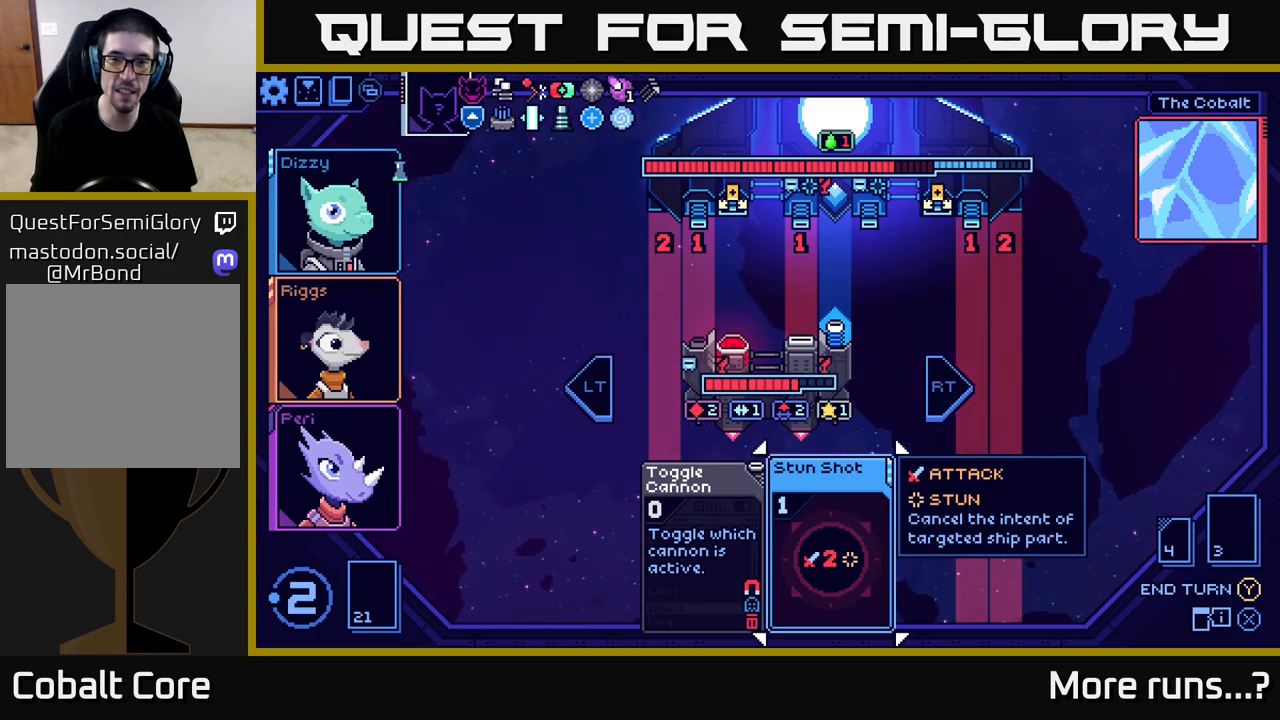
{"buttons": [], "left_stick": "center", "right_stick": "center", "events": []}